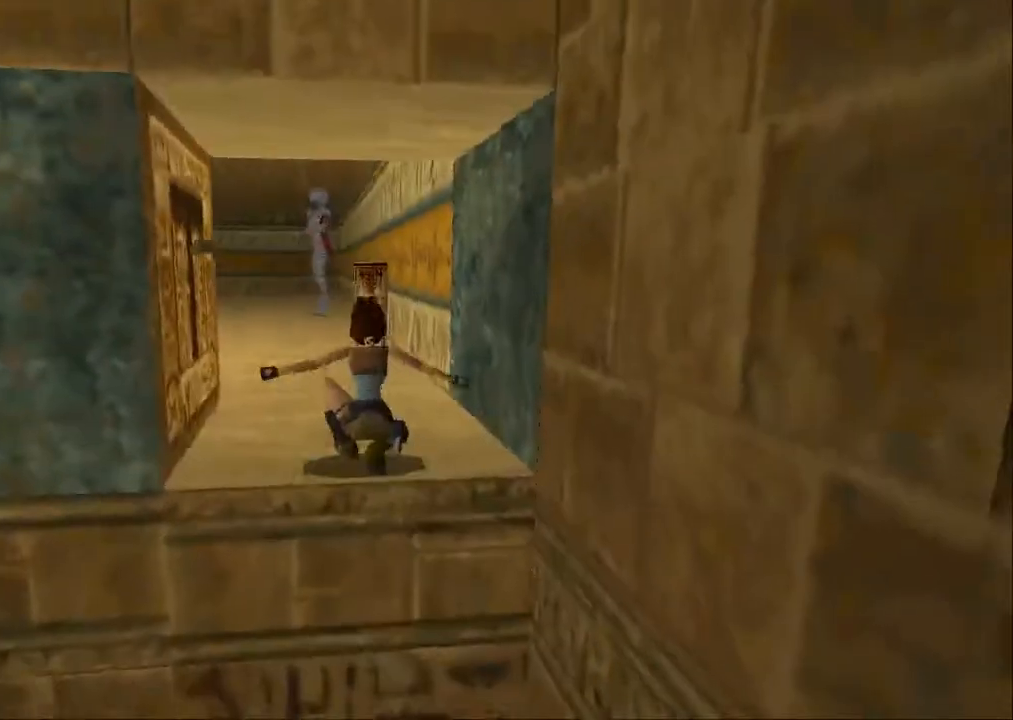
Gameplay with a controller (PlayStation layout); each line is a JSON object with the inputs held at the frame after it (dt_ms = milliseconds from this image to that frame). "events" lists button and stick changes between this image and that frame as [ms after this image, input, new state], when the widget could be followed in between. Not read: L3 R3.
{"dt_ms": 500, "buttons": ["CIRCLE"], "left_stick": "center", "right_stick": "center", "events": [[133, "left_stick", "center"], [267, "CIRCLE", "down"]]}
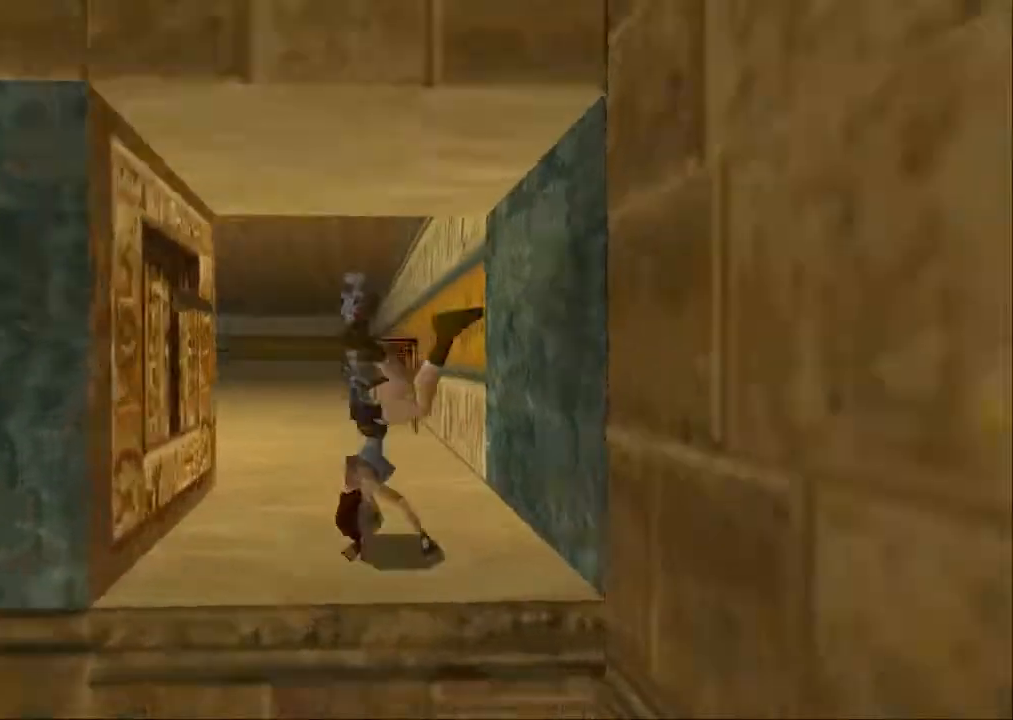
{"dt_ms": 1000, "buttons": ["DPAD_RIGHT"], "left_stick": "center", "right_stick": "center"}
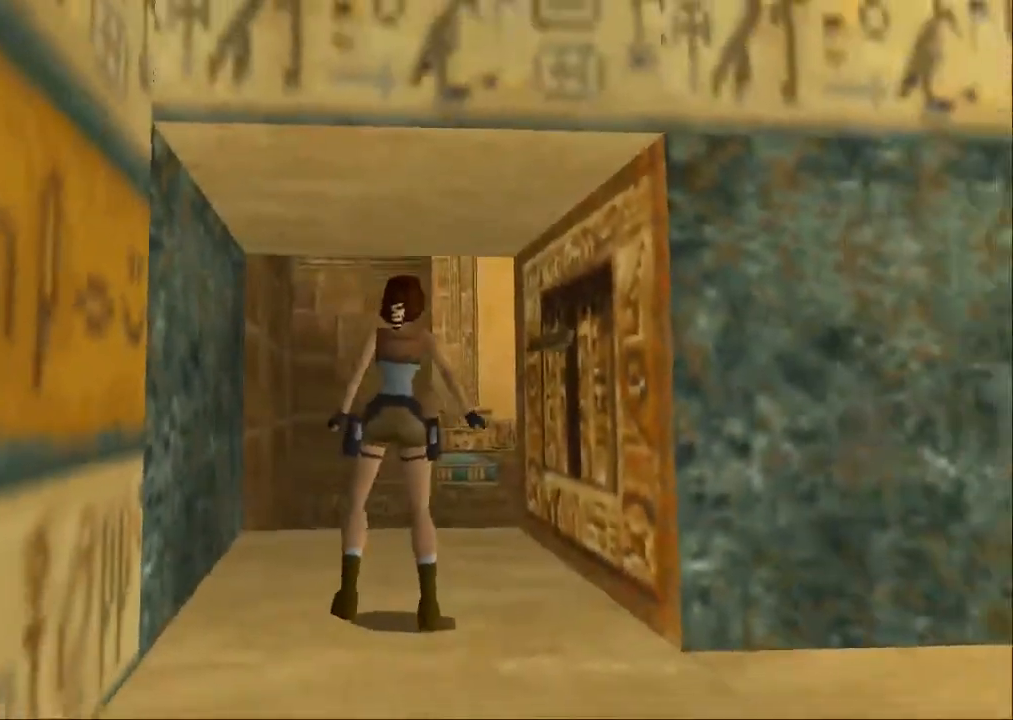
{"dt_ms": 500, "buttons": ["DPAD_RIGHT"], "left_stick": "center", "right_stick": "center", "events": [[67, "DPAD_RIGHT", "up"], [267, "DPAD_UP", "down"], [300, "DPAD_RIGHT", "down"], [367, "DPAD_UP", "up"]]}
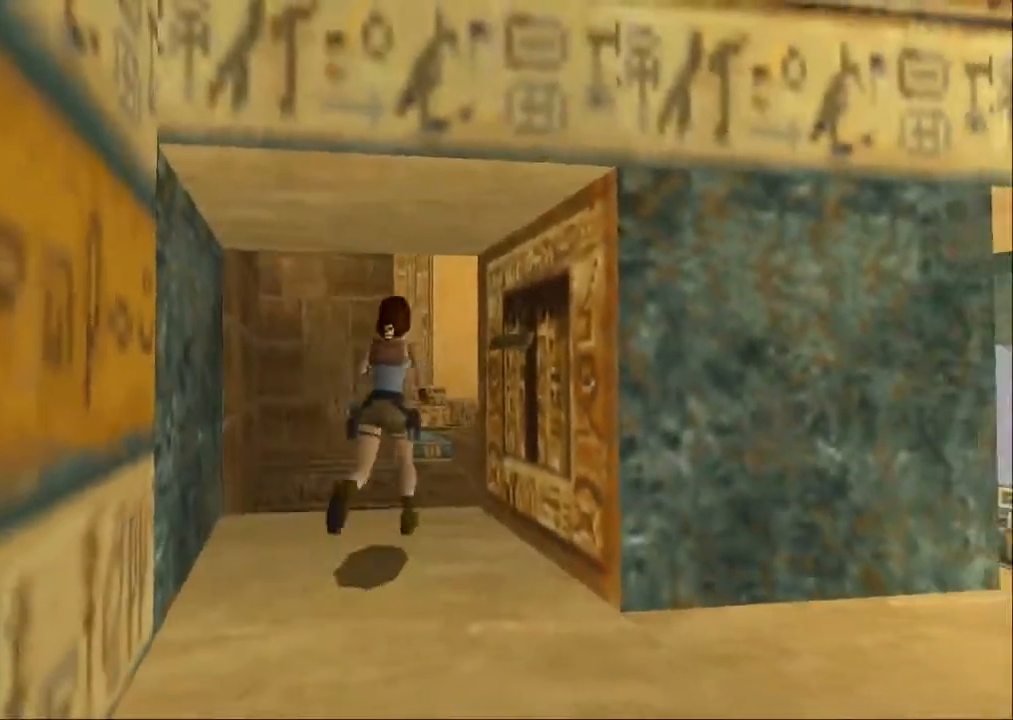
{"dt_ms": 500, "buttons": ["DPAD_RIGHT"], "left_stick": "center", "right_stick": "center", "events": []}
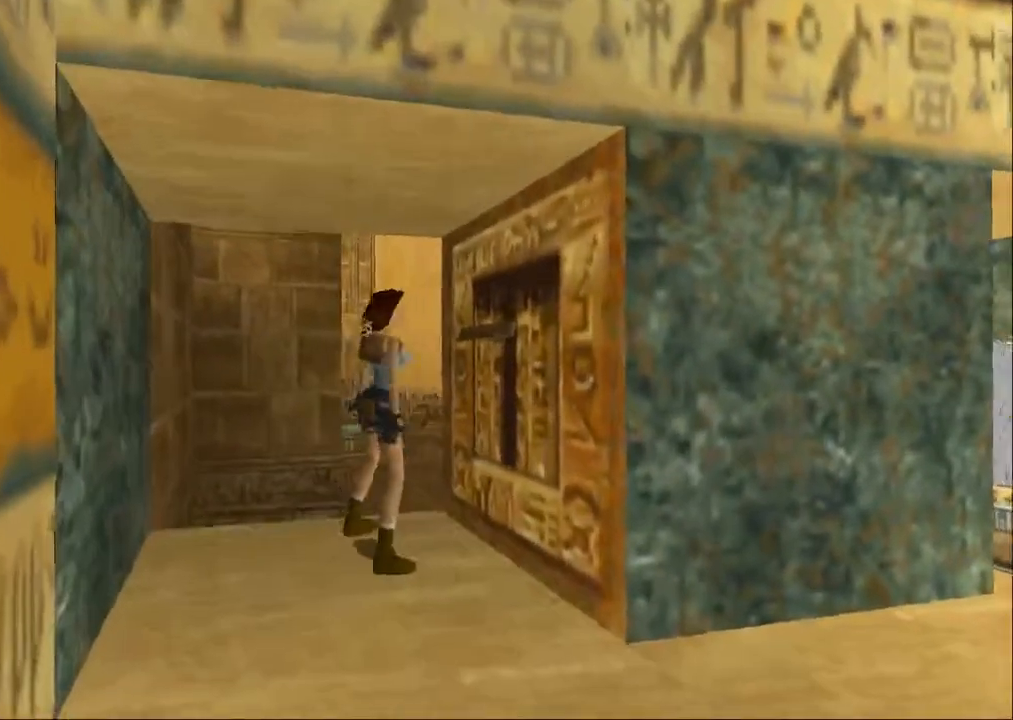
{"dt_ms": 500, "buttons": [], "left_stick": "center", "right_stick": "center", "events": [[200, "DPAD_RIGHT", "up"]]}
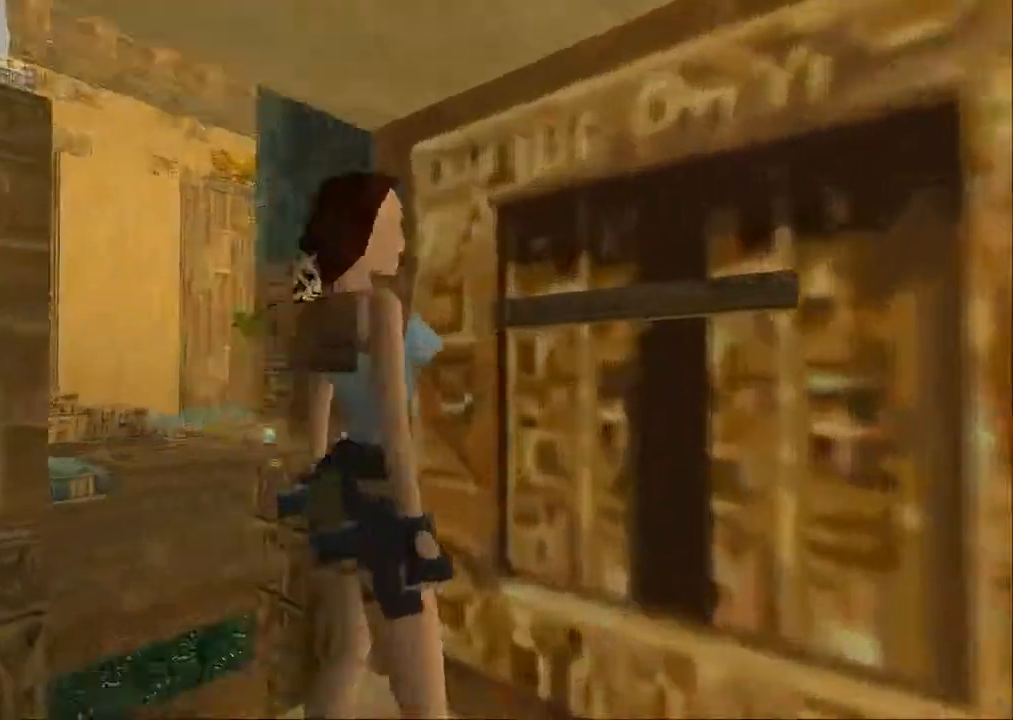
{"dt_ms": 500, "buttons": ["CROSS", "DPAD_LEFT"], "left_stick": "center", "right_stick": "center", "events": [[100, "DPAD_UP", "down"], [233, "DPAD_UP", "up"], [367, "DPAD_LEFT", "down"], [400, "CROSS", "down"]]}
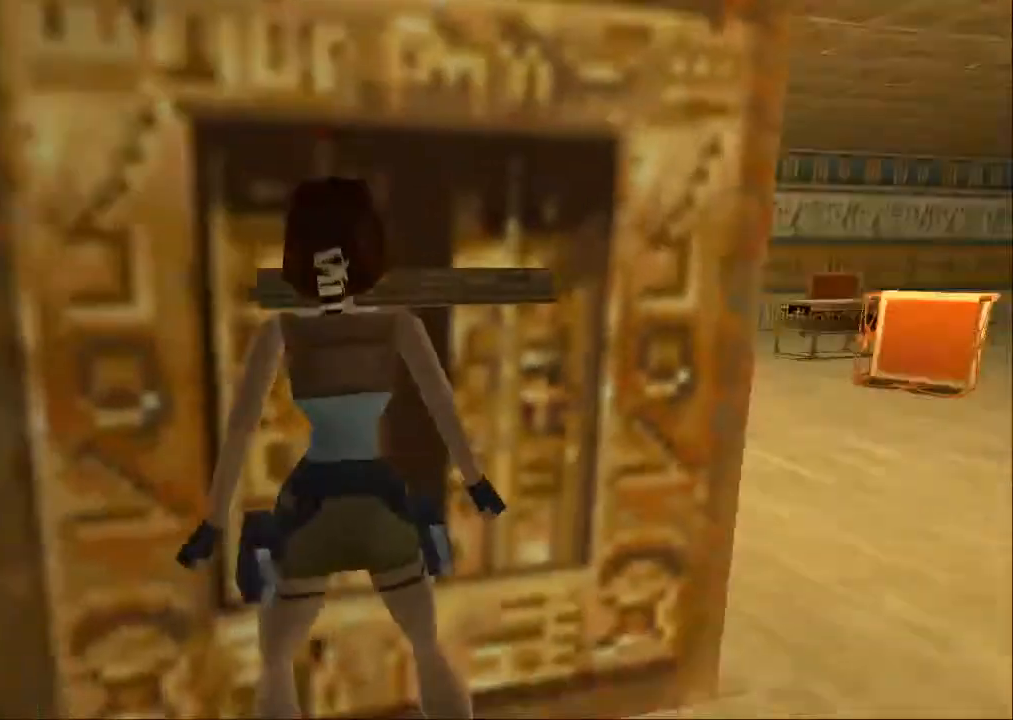
{"dt_ms": 500, "buttons": ["CROSS"], "left_stick": "center", "right_stick": "center", "events": [[33, "DPAD_LEFT", "up"]]}
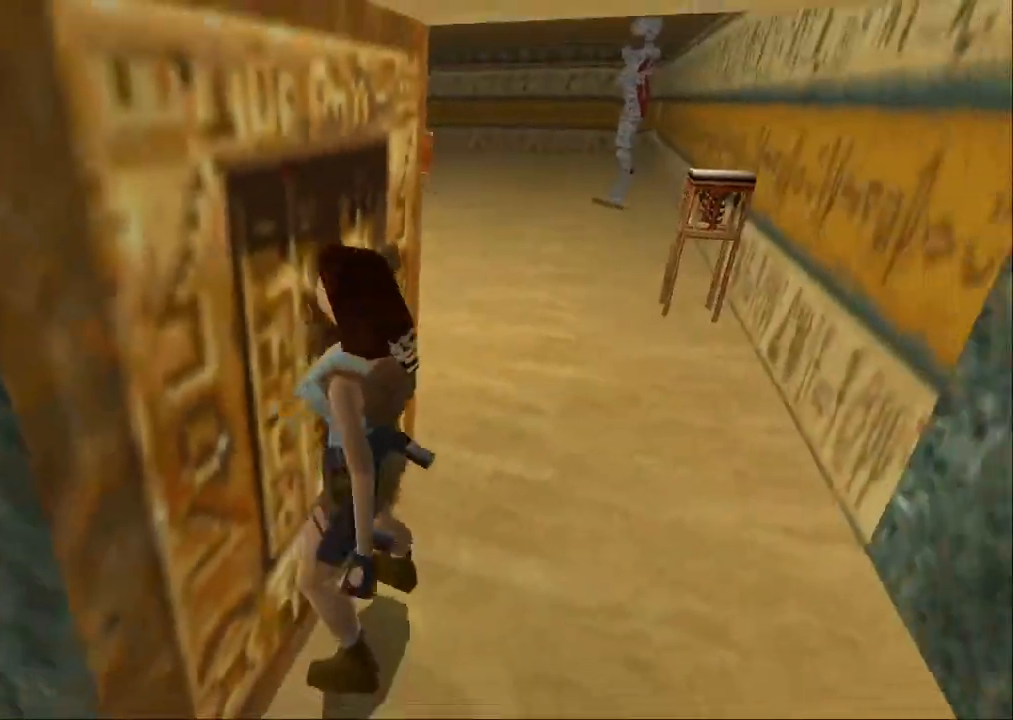
{"dt_ms": 500, "buttons": [], "left_stick": "center", "right_stick": "center", "events": [[33, "CROSS", "up"]]}
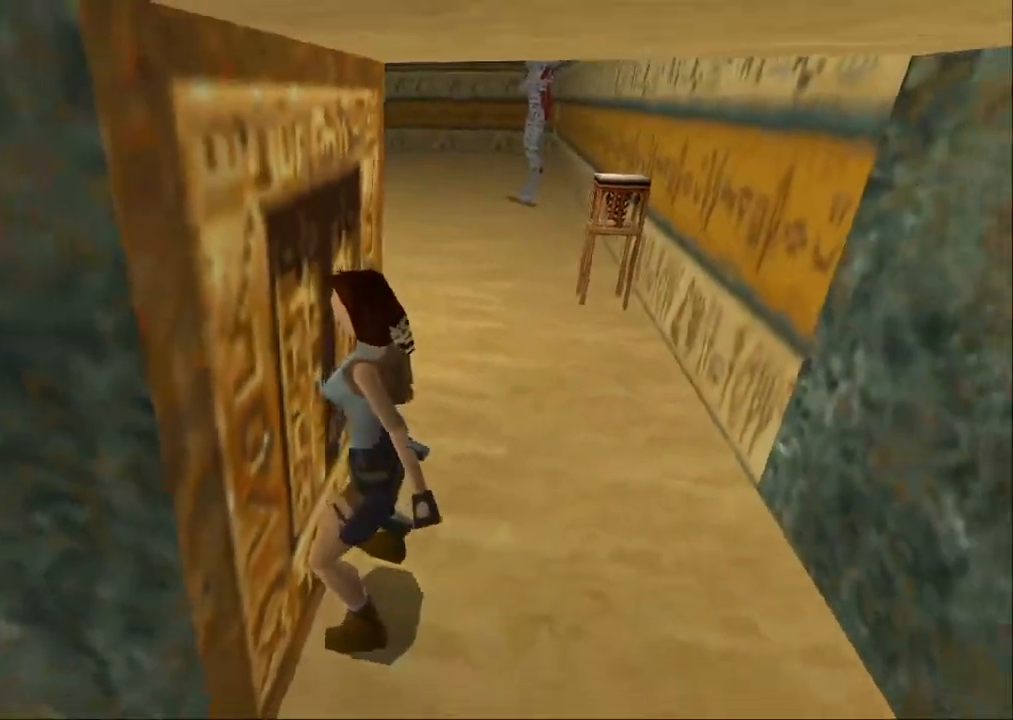
{"dt_ms": 500, "buttons": [], "left_stick": "center", "right_stick": "center", "events": []}
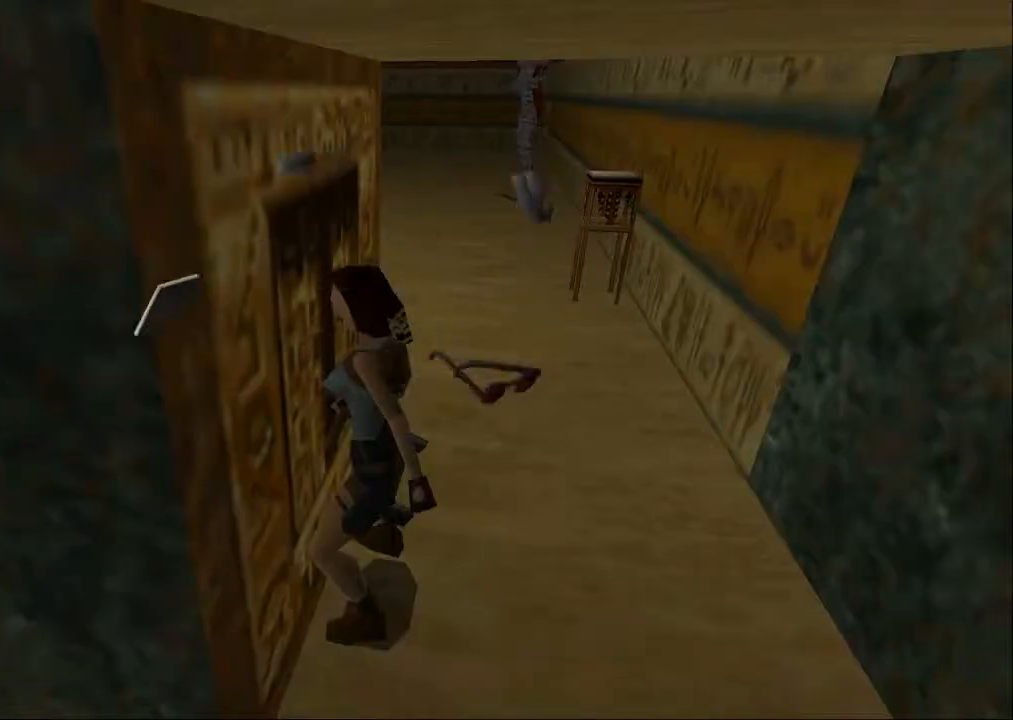
{"dt_ms": 500, "buttons": [], "left_stick": "center", "right_stick": "center", "events": []}
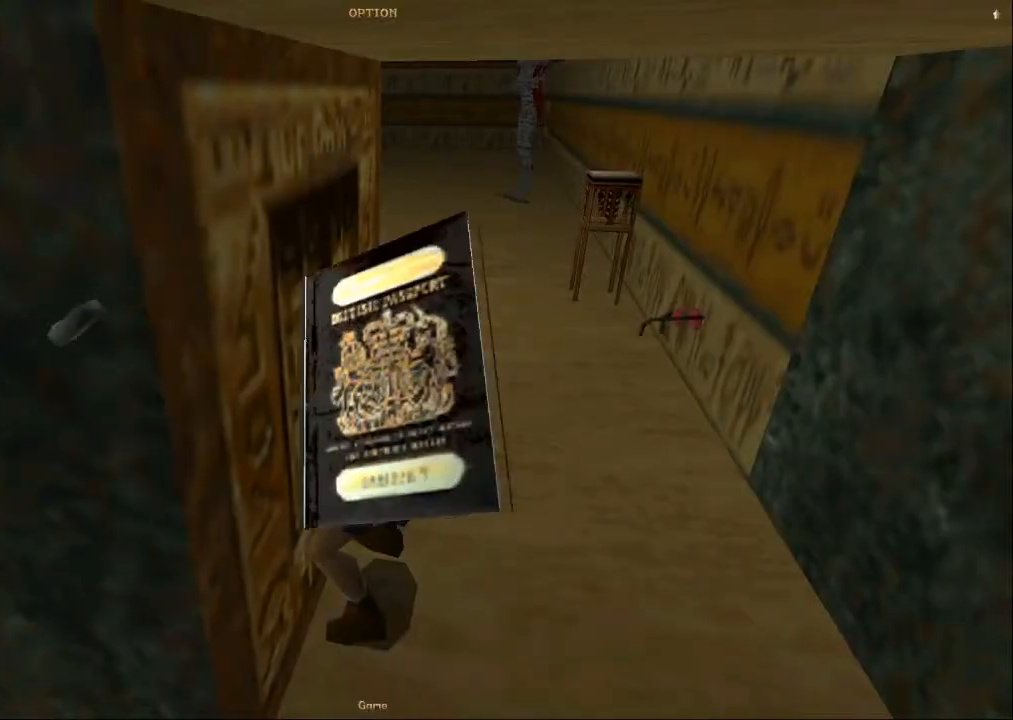
{"dt_ms": 500, "buttons": [], "left_stick": "center", "right_stick": "center", "events": []}
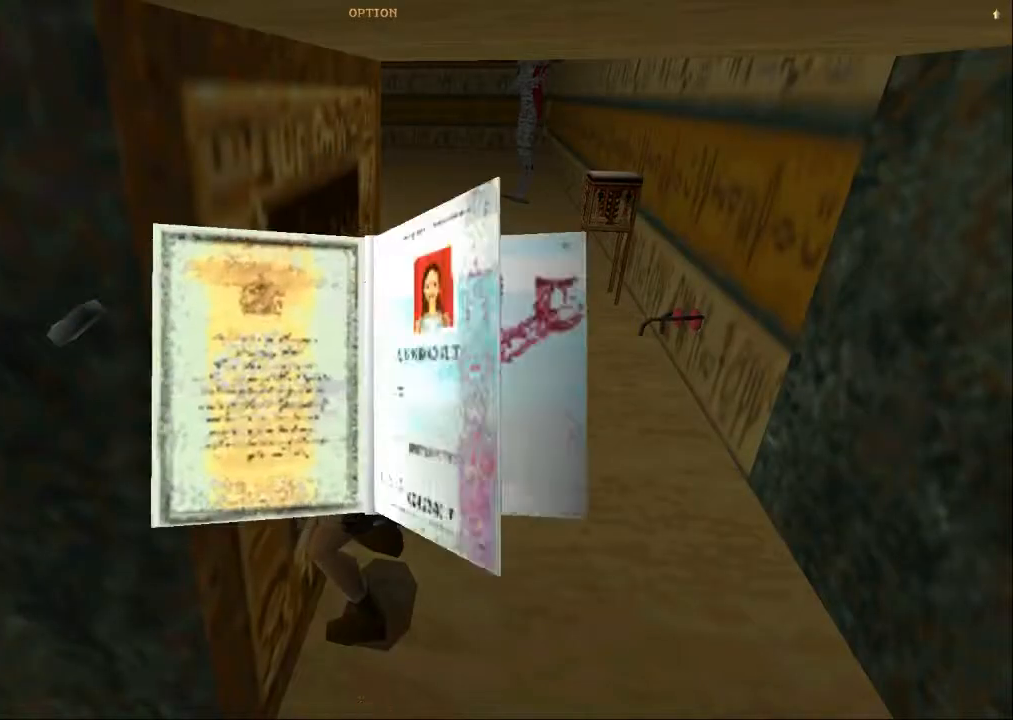
{"dt_ms": 500, "buttons": ["CROSS"], "left_stick": "center", "right_stick": "center", "events": [[233, "DPAD_DOWN", "down"], [333, "DPAD_DOWN", "up"], [467, "CROSS", "down"]]}
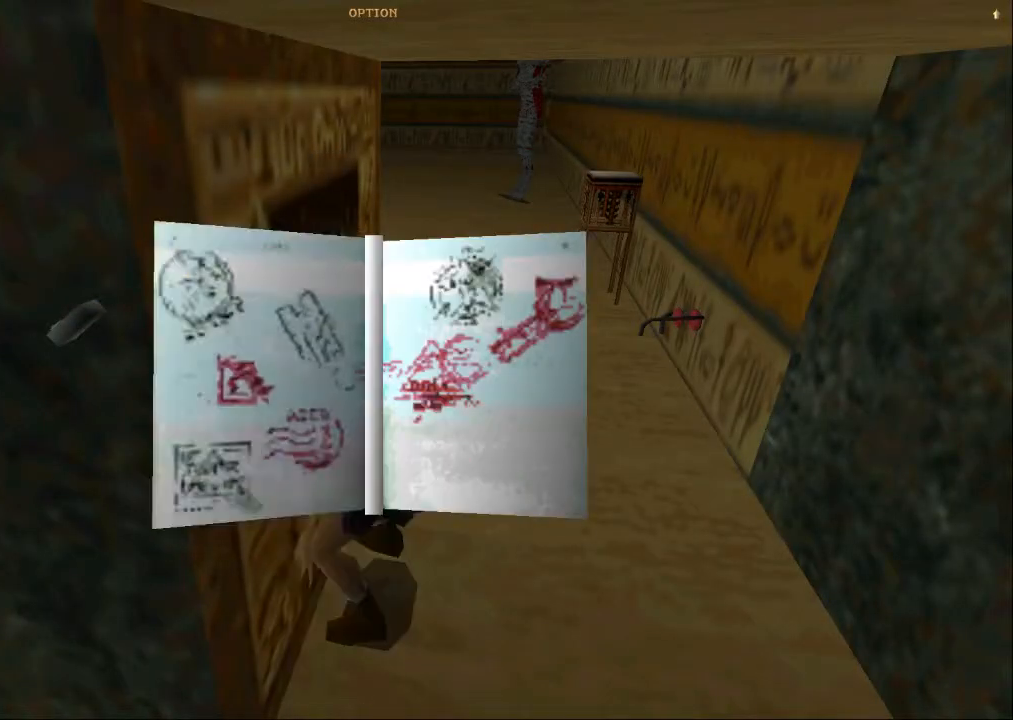
{"dt_ms": 500, "buttons": ["CROSS"], "left_stick": "center", "right_stick": "center", "events": [[67, "CROSS", "up"], [133, "CROSS", "down"], [233, "CROSS", "up"], [300, "CROSS", "down"]]}
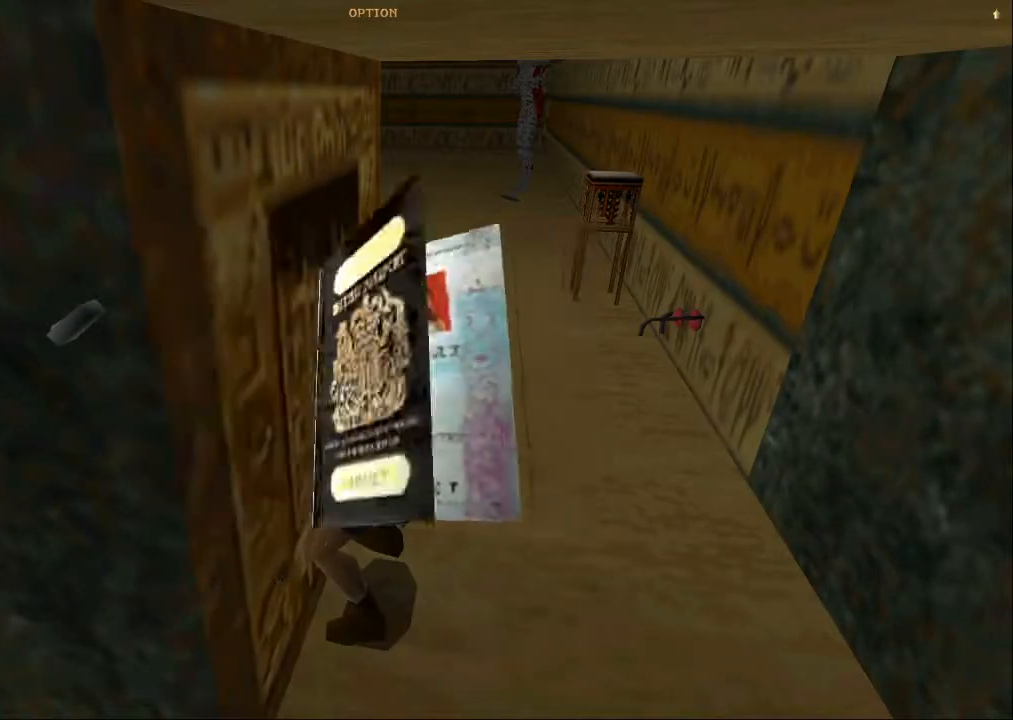
{"dt_ms": 500, "buttons": [], "left_stick": "center", "right_stick": "center", "events": [[133, "CROSS", "up"]]}
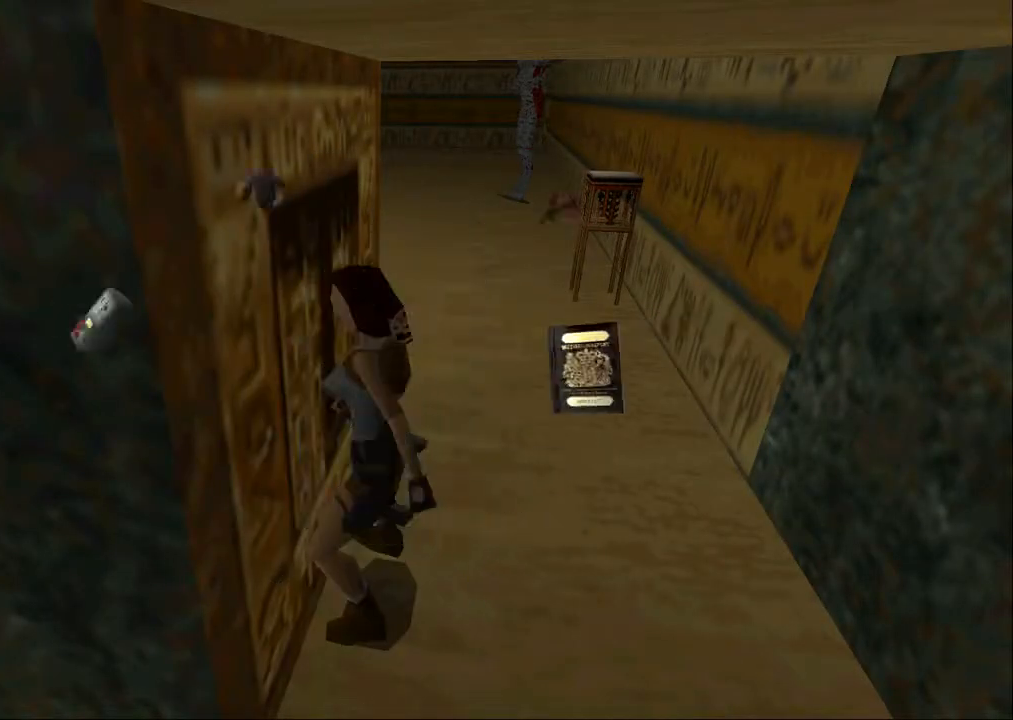
{"dt_ms": 500, "buttons": [], "left_stick": "center", "right_stick": "center", "events": []}
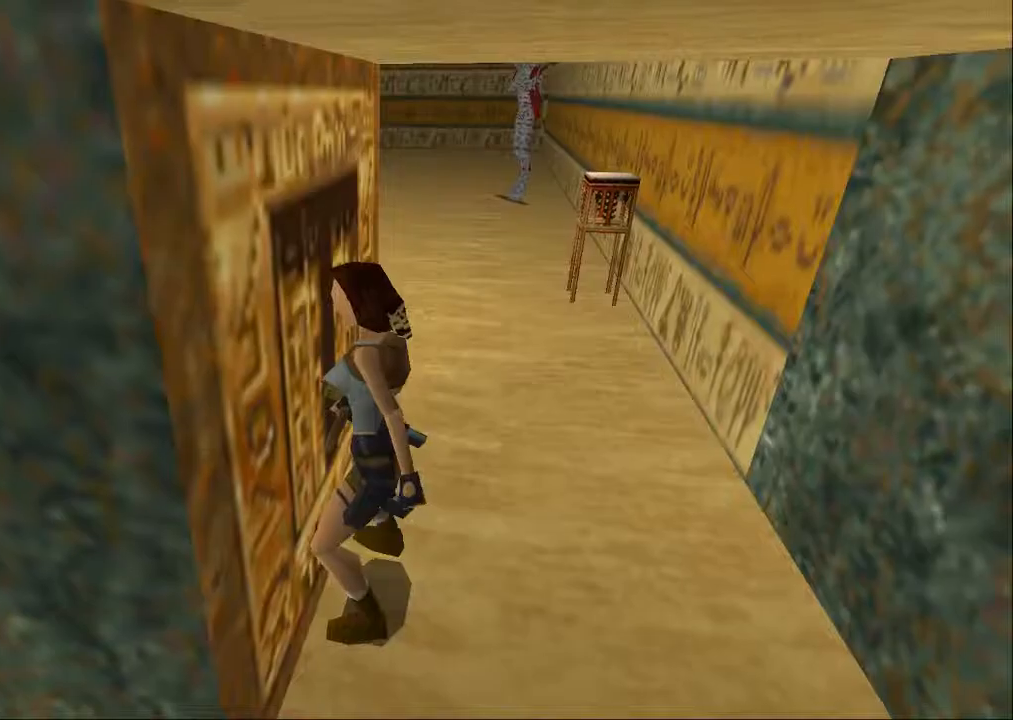
{"dt_ms": 500, "buttons": [], "left_stick": "center", "right_stick": "center", "events": []}
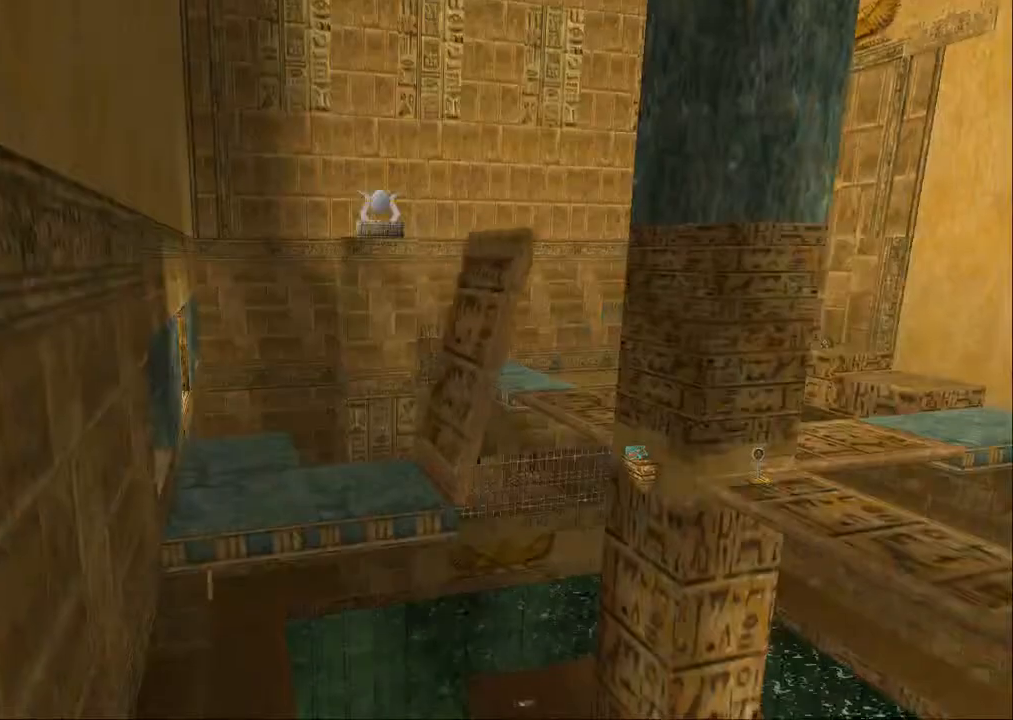
{"dt_ms": 500, "buttons": [], "left_stick": "center", "right_stick": "center", "events": []}
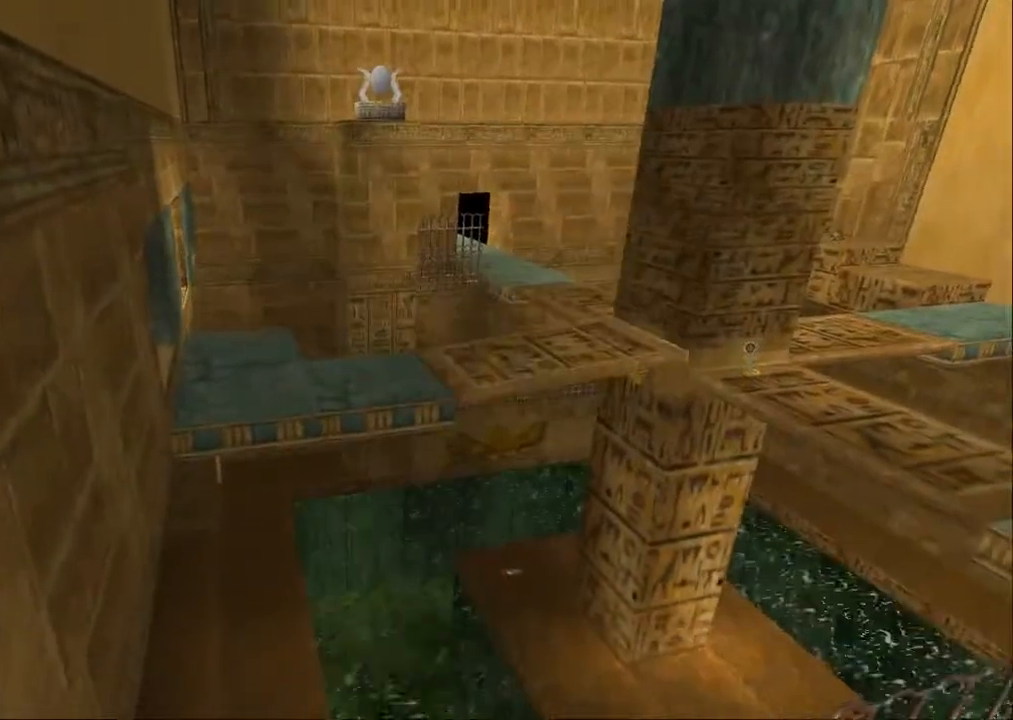
{"dt_ms": 500, "buttons": [], "left_stick": "center", "right_stick": "center", "events": []}
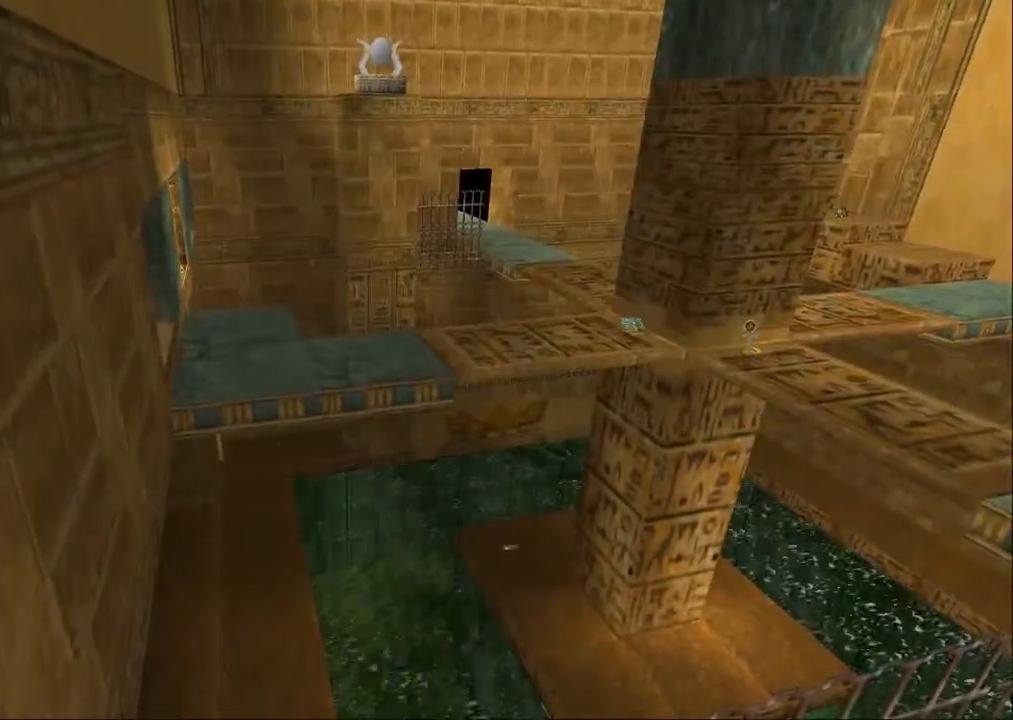
{"dt_ms": 500, "buttons": ["TRIANGLE", "DPAD_DOWN"], "left_stick": "center", "right_stick": "center", "events": [[267, "DPAD_DOWN", "down"], [400, "TRIANGLE", "down"]]}
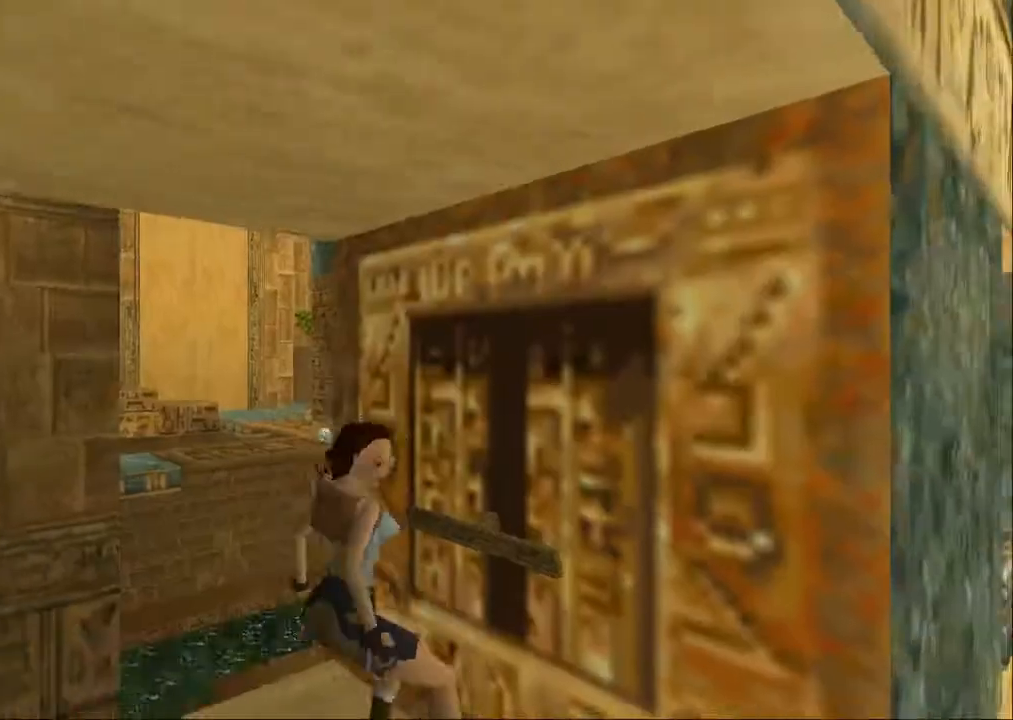
{"dt_ms": 500, "buttons": [], "left_stick": "center", "right_stick": "center", "events": [[67, "TRIANGLE", "up"], [467, "DPAD_DOWN", "up"]]}
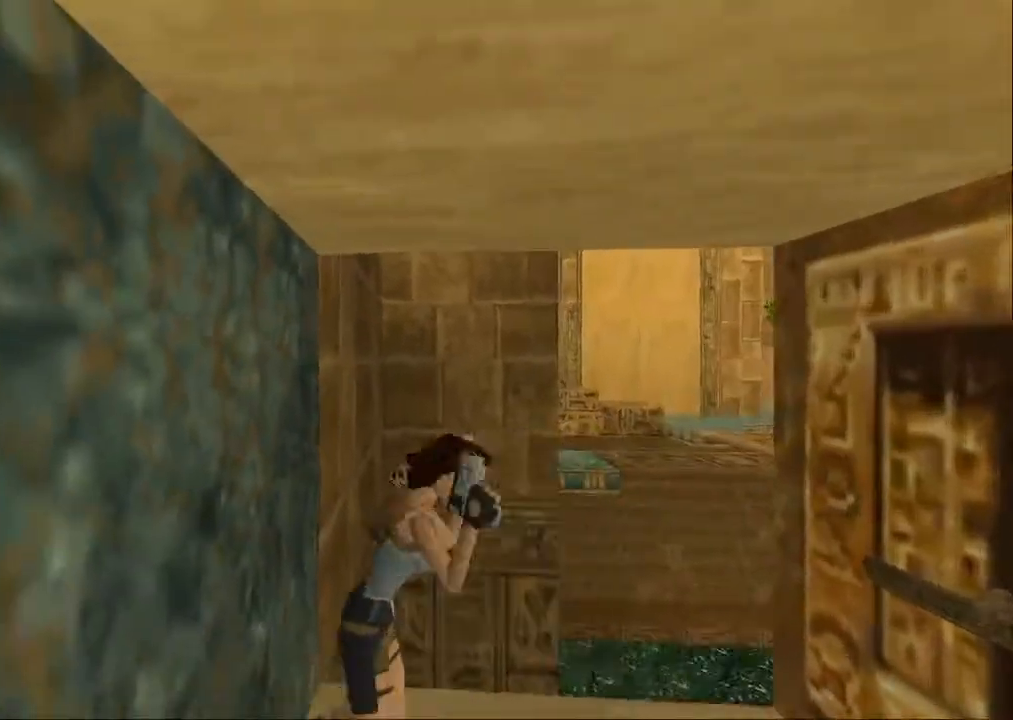
{"dt_ms": 500, "buttons": [], "left_stick": "center", "right_stick": "center", "events": [[133, "TRIANGLE", "down"], [400, "TRIANGLE", "up"]]}
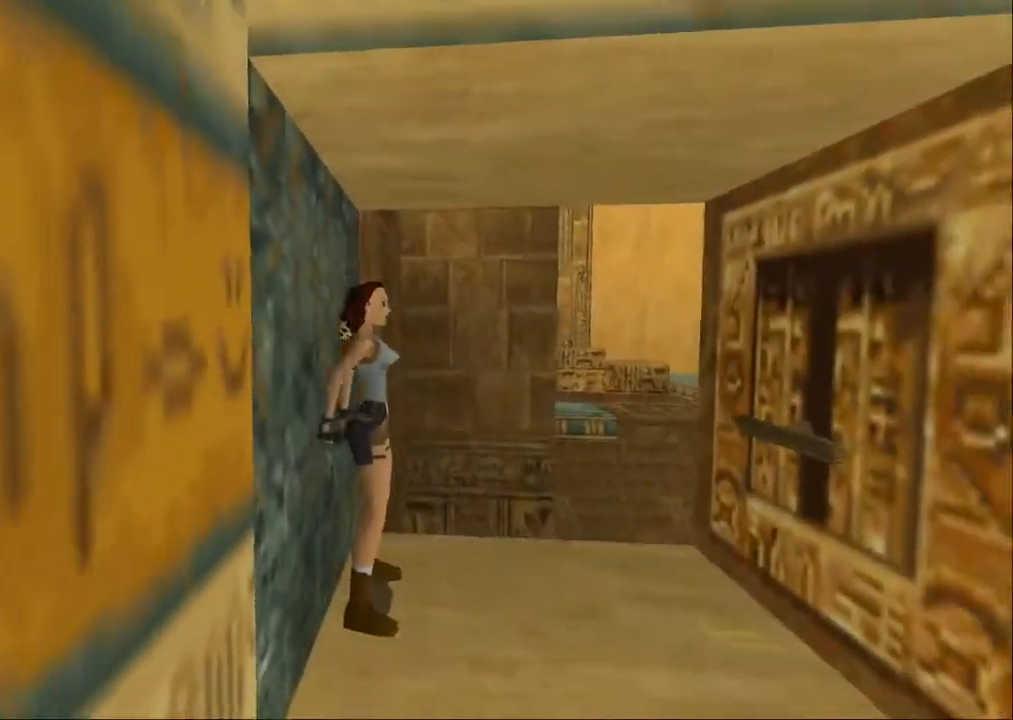
{"dt_ms": 500, "buttons": ["DPAD_LEFT"], "left_stick": "center", "right_stick": "center", "events": [[500, "DPAD_LEFT", "down"]]}
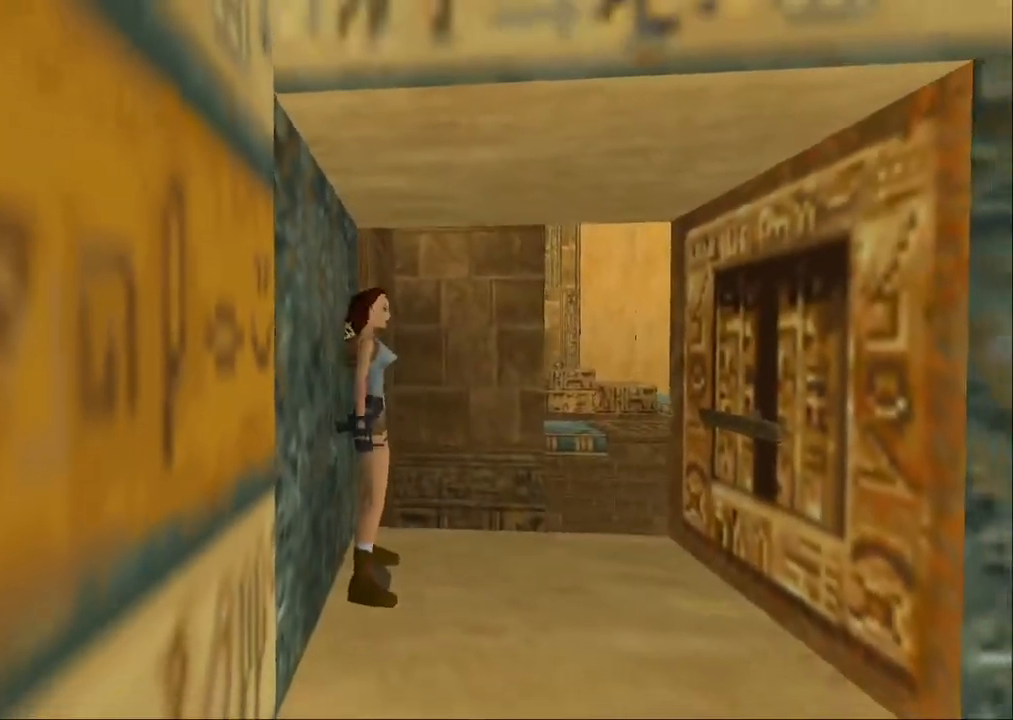
{"dt_ms": 500, "buttons": [], "left_stick": "center", "right_stick": "center", "events": [[400, "DPAD_LEFT", "up"]]}
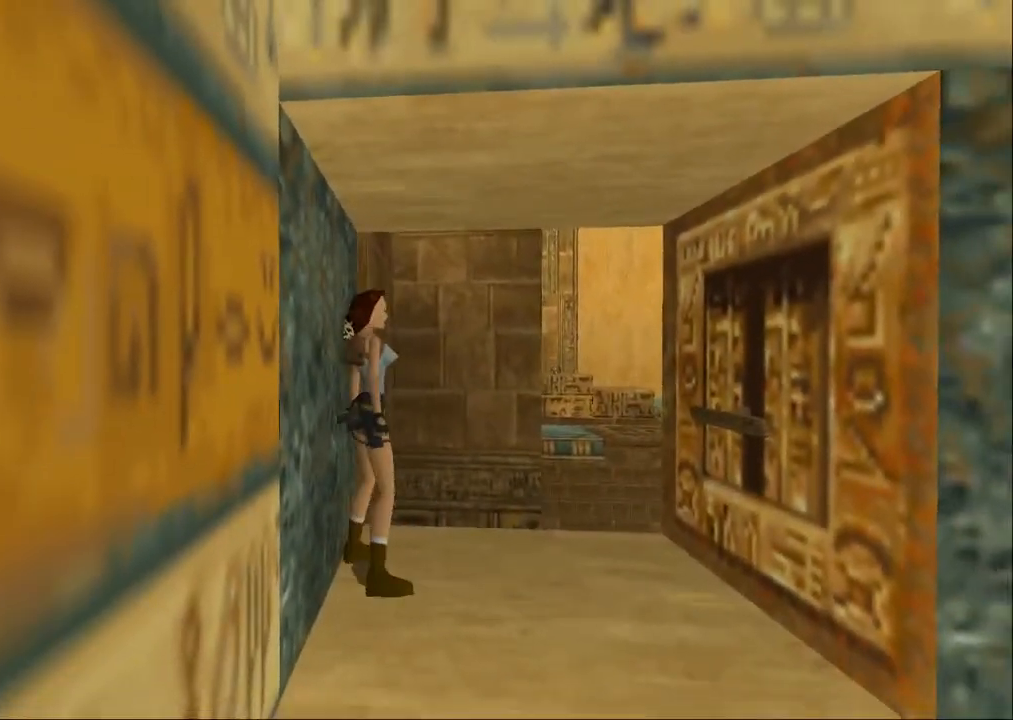
{"dt_ms": 500, "buttons": [], "left_stick": "center", "right_stick": "center", "events": [[167, "DPAD_RIGHT", "down"], [267, "DPAD_RIGHT", "up"]]}
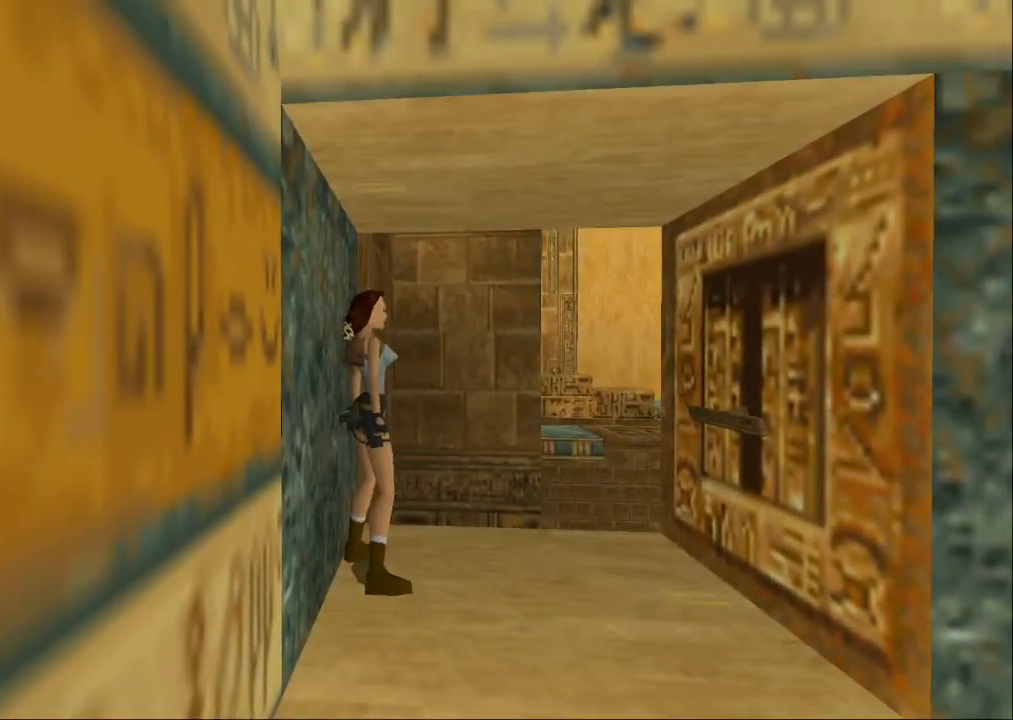
{"dt_ms": 500, "buttons": ["L1", "DPAD_UP"], "left_stick": "center", "right_stick": "center", "events": [[267, "L1", "down"], [400, "DPAD_UP", "down"]]}
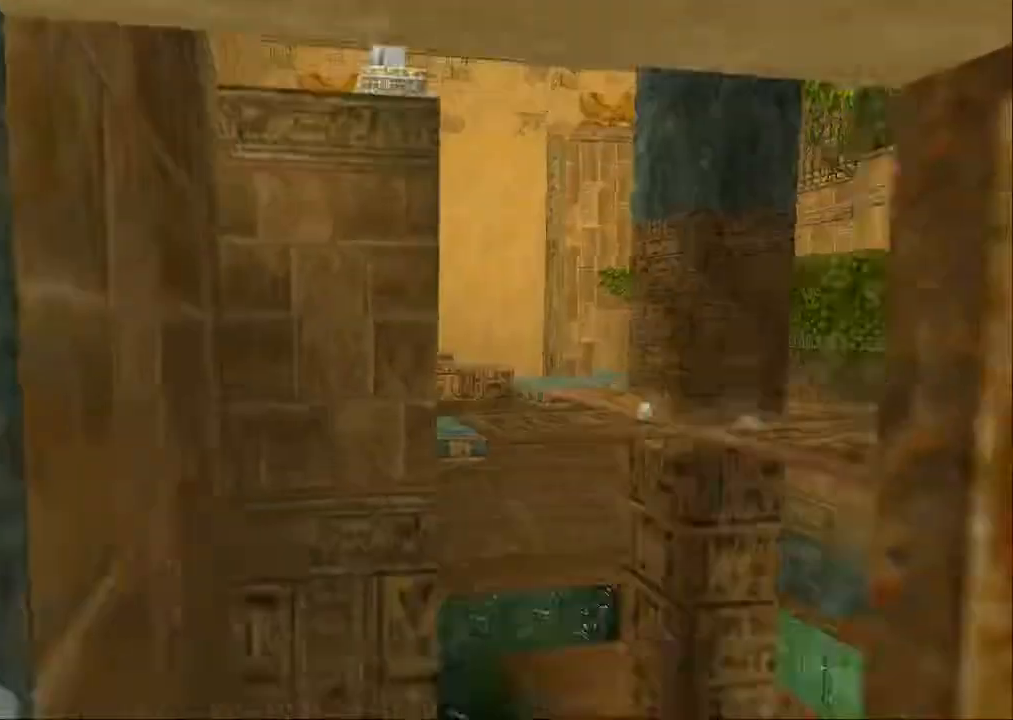
{"dt_ms": 500, "buttons": ["R1", "DPAD_UP", "DPAD_LEFT"], "left_stick": "center", "right_stick": "center", "events": [[67, "DPAD_UP", "up"], [167, "L1", "up"], [300, "R1", "down"], [400, "DPAD_UP", "down"], [433, "DPAD_LEFT", "down"]]}
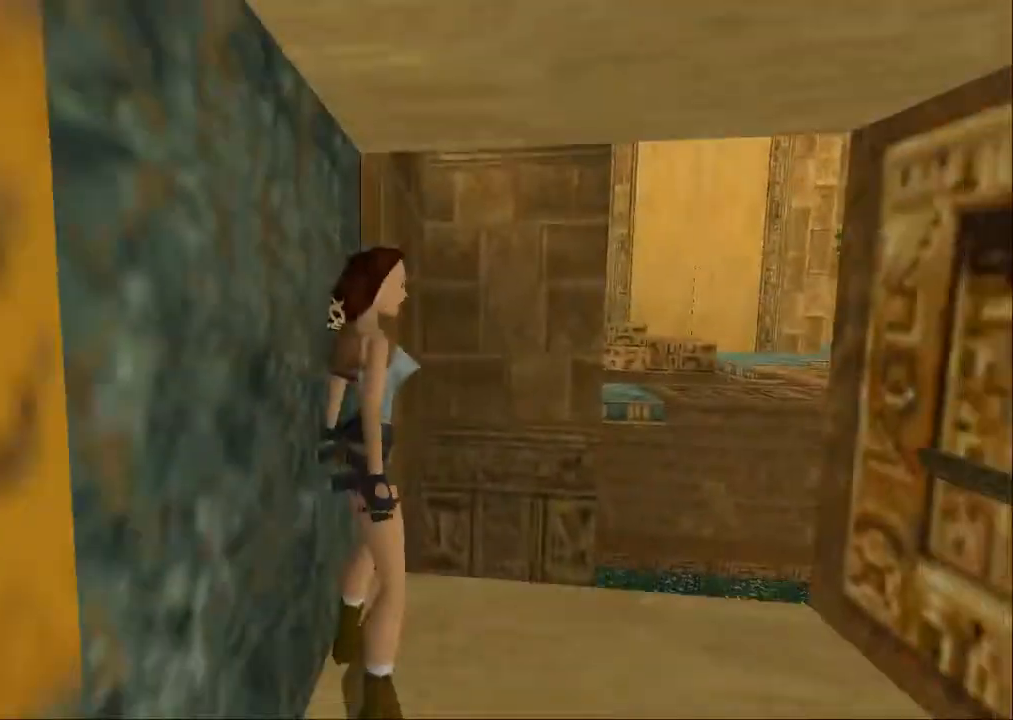
{"dt_ms": 500, "buttons": ["DPAD_UP"], "left_stick": "center", "right_stick": "center", "events": [[300, "DPAD_LEFT", "up"], [367, "R1", "up"]]}
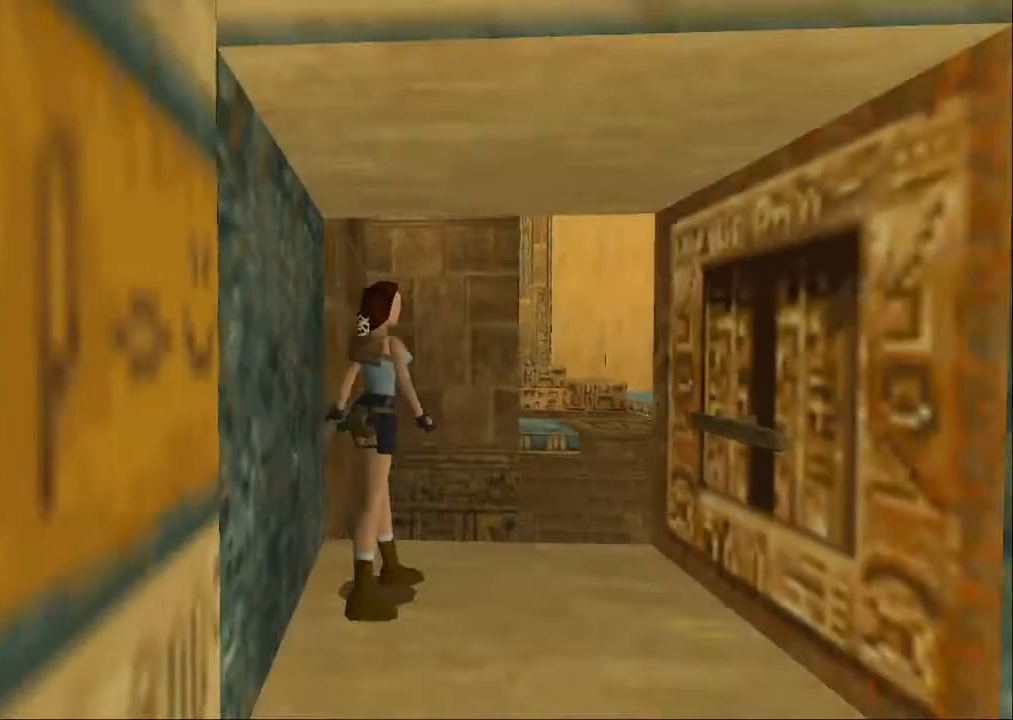
{"dt_ms": 500, "buttons": ["SQUARE", "DPAD_UP", "DPAD_RIGHT"], "left_stick": "center", "right_stick": "center", "events": [[33, "SQUARE", "down"], [367, "DPAD_RIGHT", "down"]]}
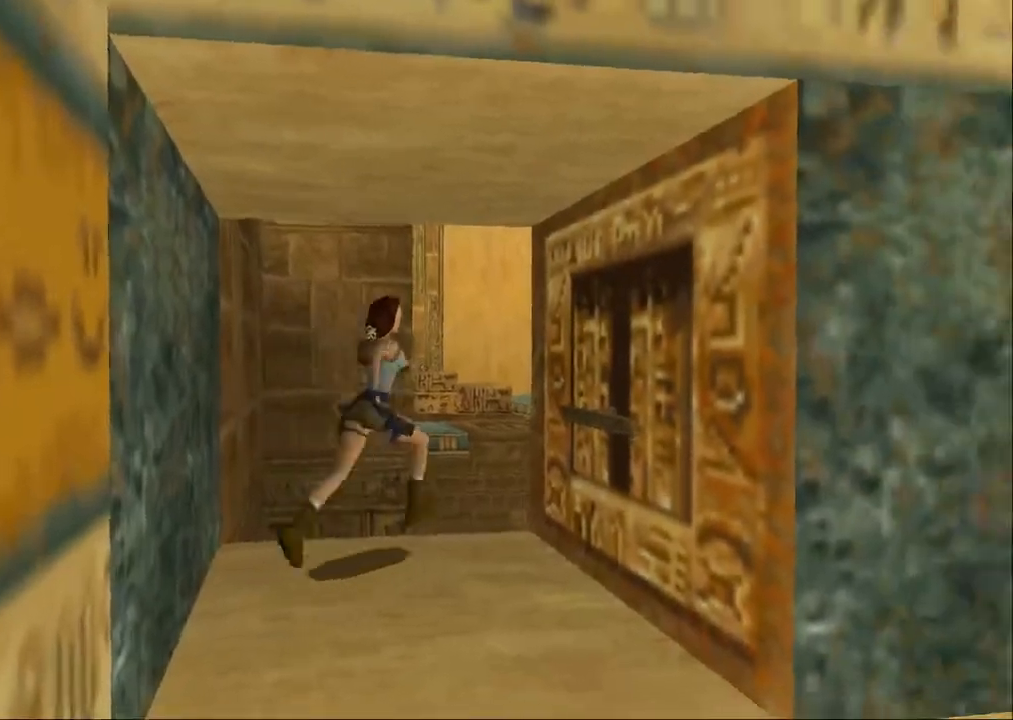
{"dt_ms": 500, "buttons": ["SQUARE", "DPAD_UP", "DPAD_RIGHT"], "left_stick": "center", "right_stick": "center", "events": []}
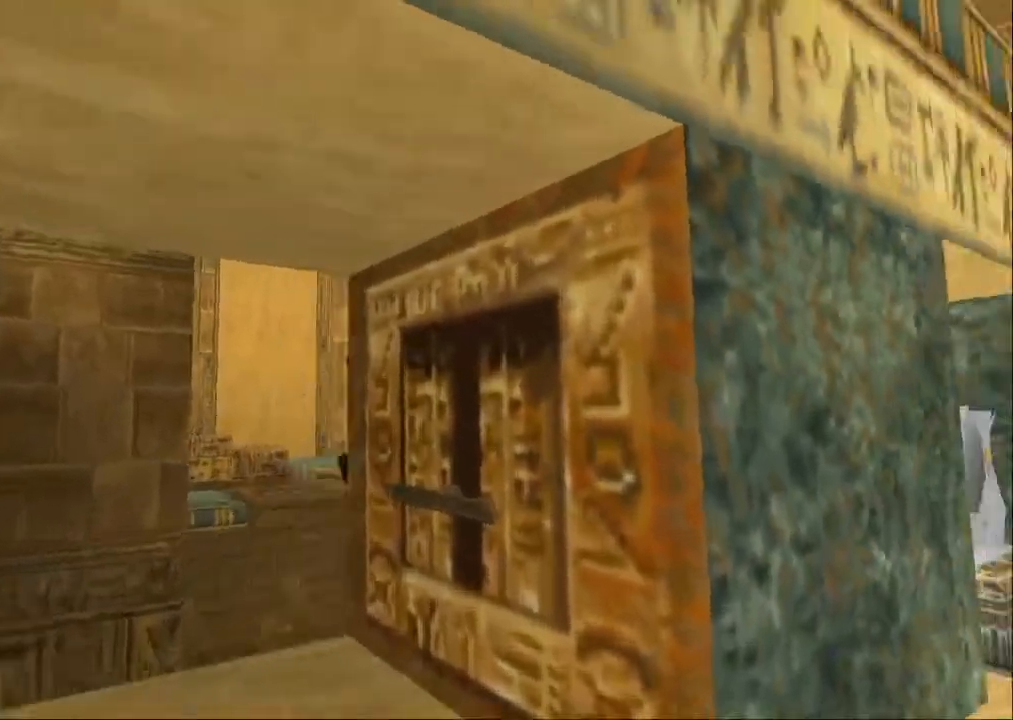
{"dt_ms": 500, "buttons": ["DPAD_UP", "DPAD_RIGHT"], "left_stick": "center", "right_stick": "center", "events": [[433, "SQUARE", "up"]]}